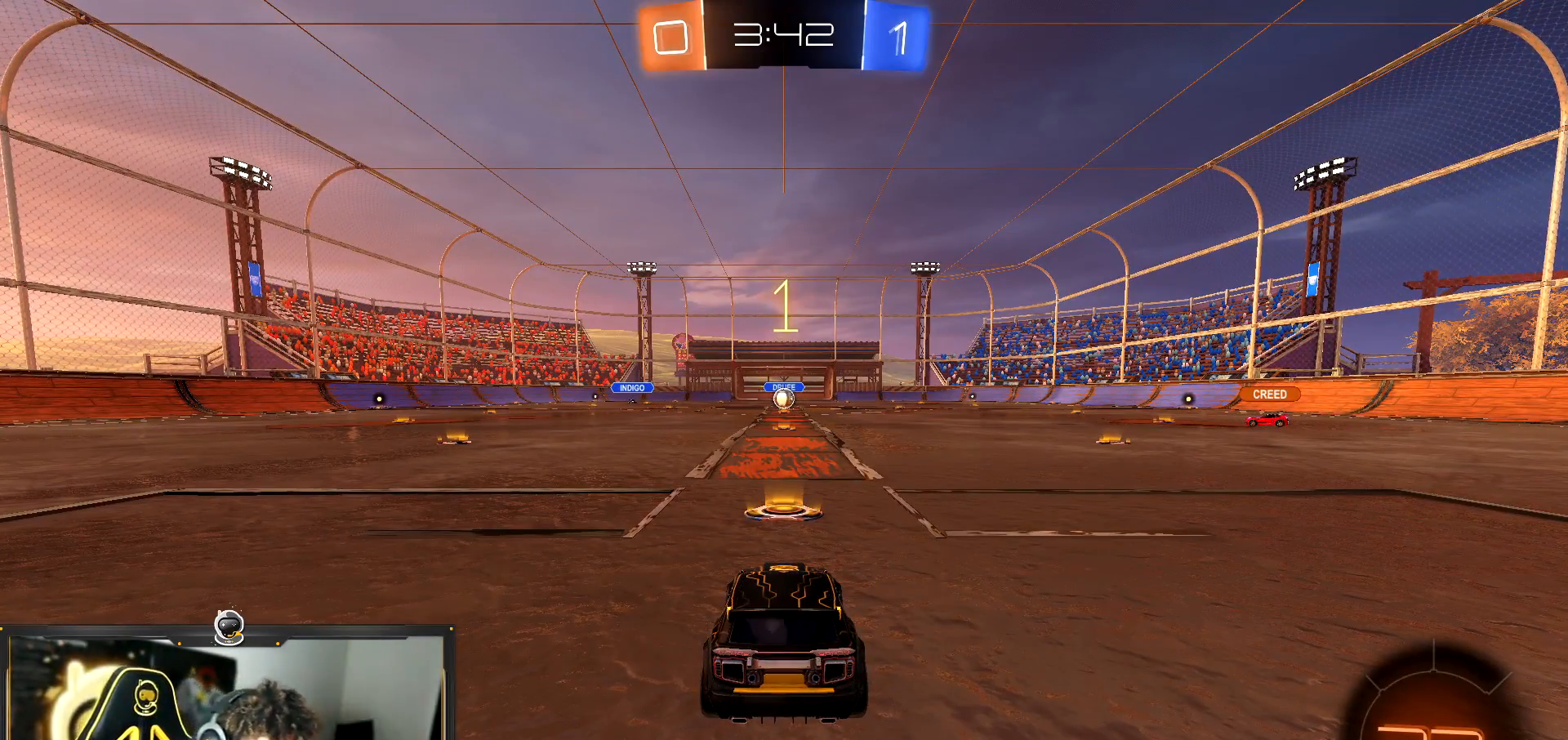
Gameplay with a controller (PlayStation layout); each line is a JSON object with the inputs held at the frame after it. "events" lists button and stick changes between this image and that frame as [ms after this image, input, new state], when the widget could be followed in between. Not read: R3 right_stick.
{"buttons": ["R2"], "left_stick": "center", "events": [[34, "TRIANGLE", "down"], [101, "TRIANGLE", "up"], [301, "R2", "down"], [317, "left_stick", "down-right"], [367, "left_stick", "center"]]}
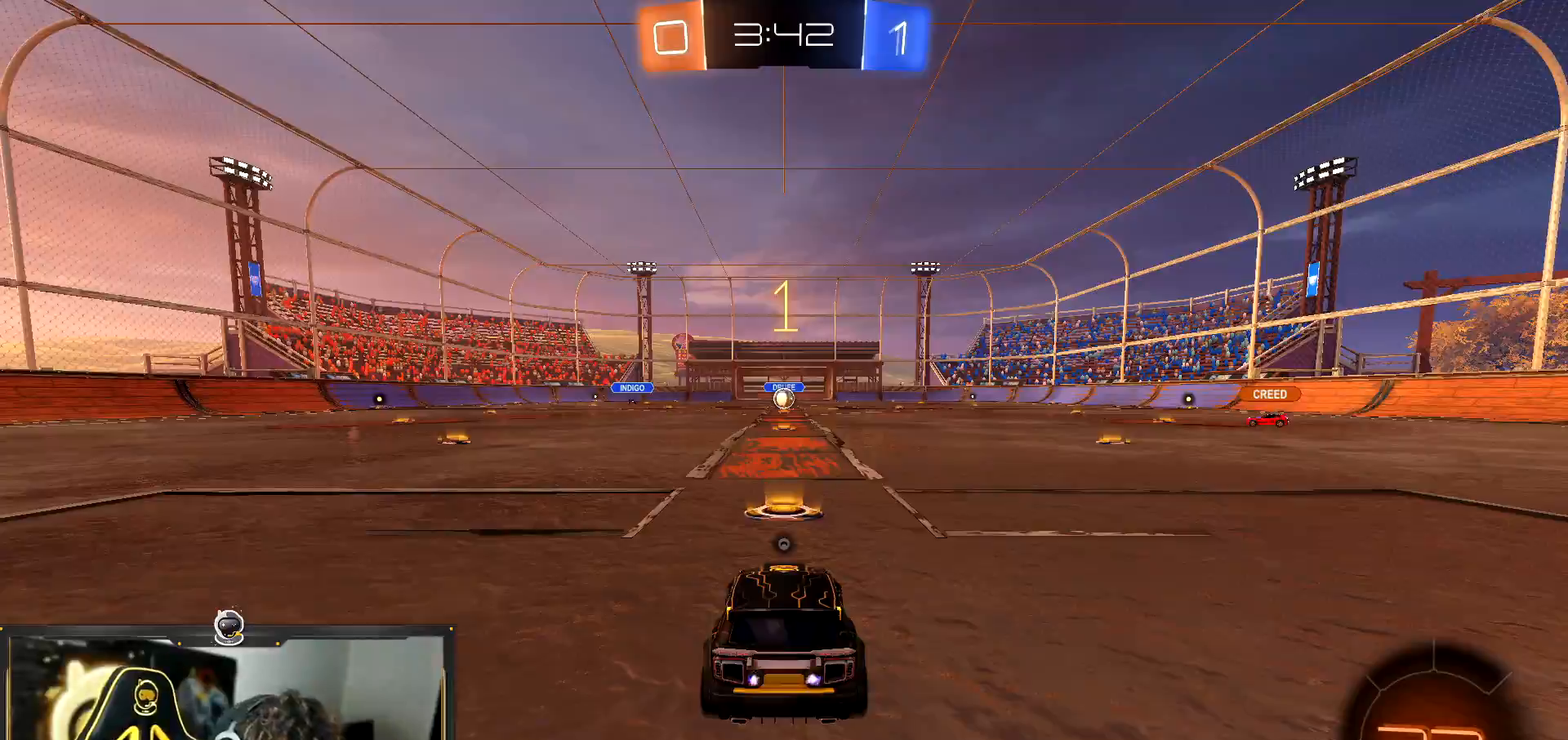
{"buttons": ["R2"], "left_stick": "down-right", "events": [[250, "R1", "down"], [450, "R1", "up"], [500, "left_stick", "down-right"]]}
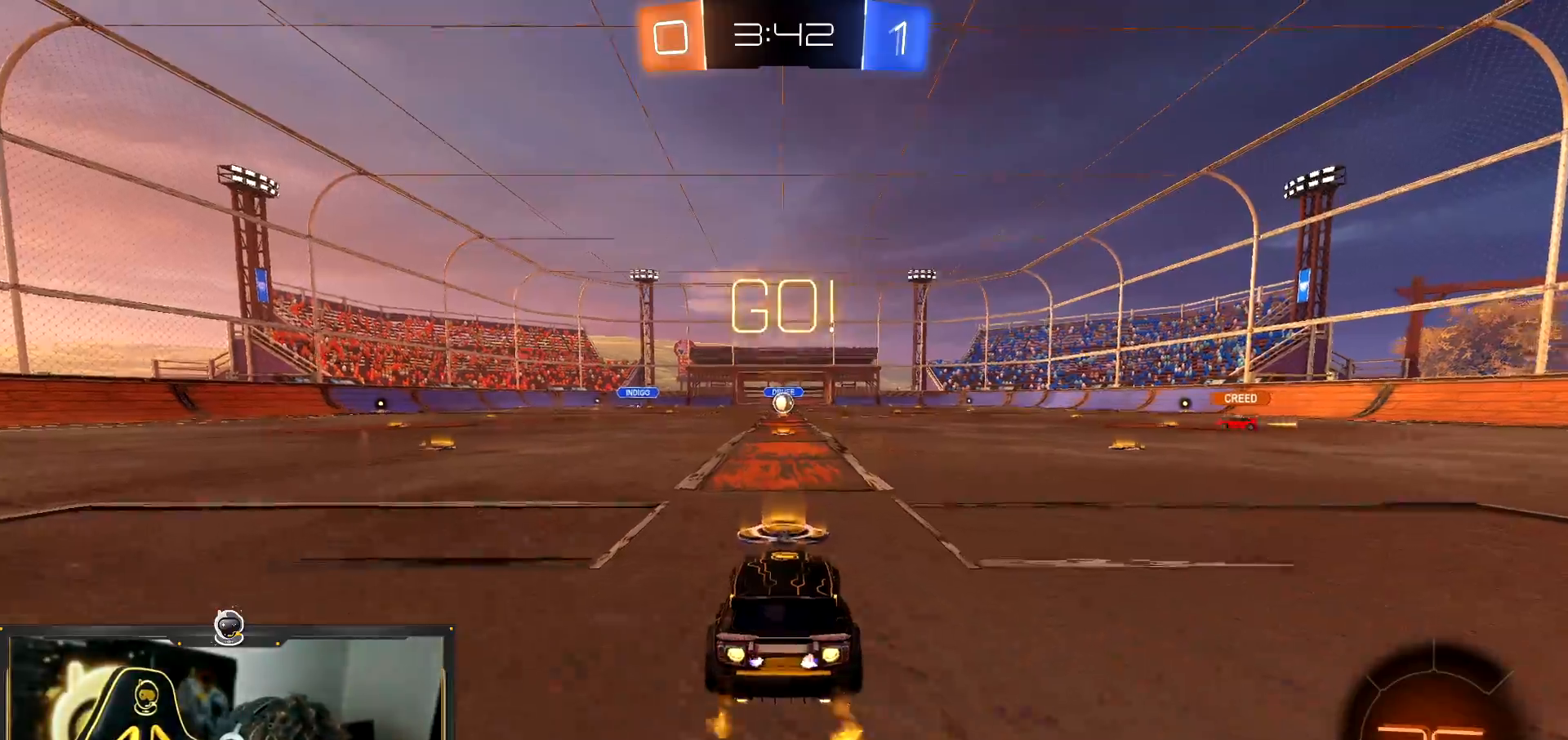
{"buttons": ["R1", "R2"], "left_stick": "down", "events": [[17, "R1", "down"], [67, "CROSS", "down"], [134, "CROSS", "up"], [184, "left_stick", "up-left"], [267, "left_stick", "down"], [284, "TRIANGLE", "down"], [368, "TRIANGLE", "up"]]}
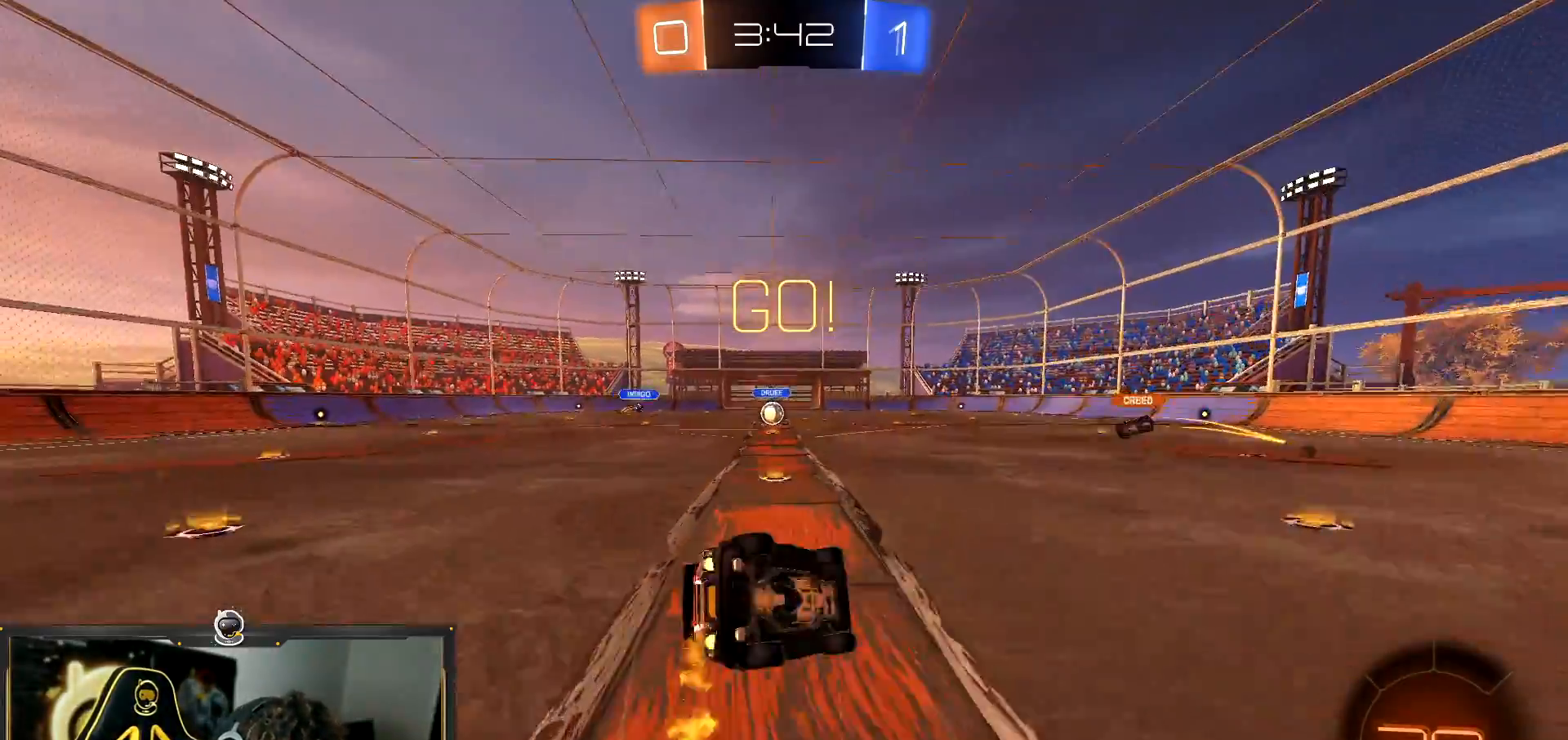
{"buttons": ["L1", "R2"], "left_stick": "down-left", "events": [[83, "R1", "up"], [133, "left_stick", "down-left"], [150, "L1", "down"]]}
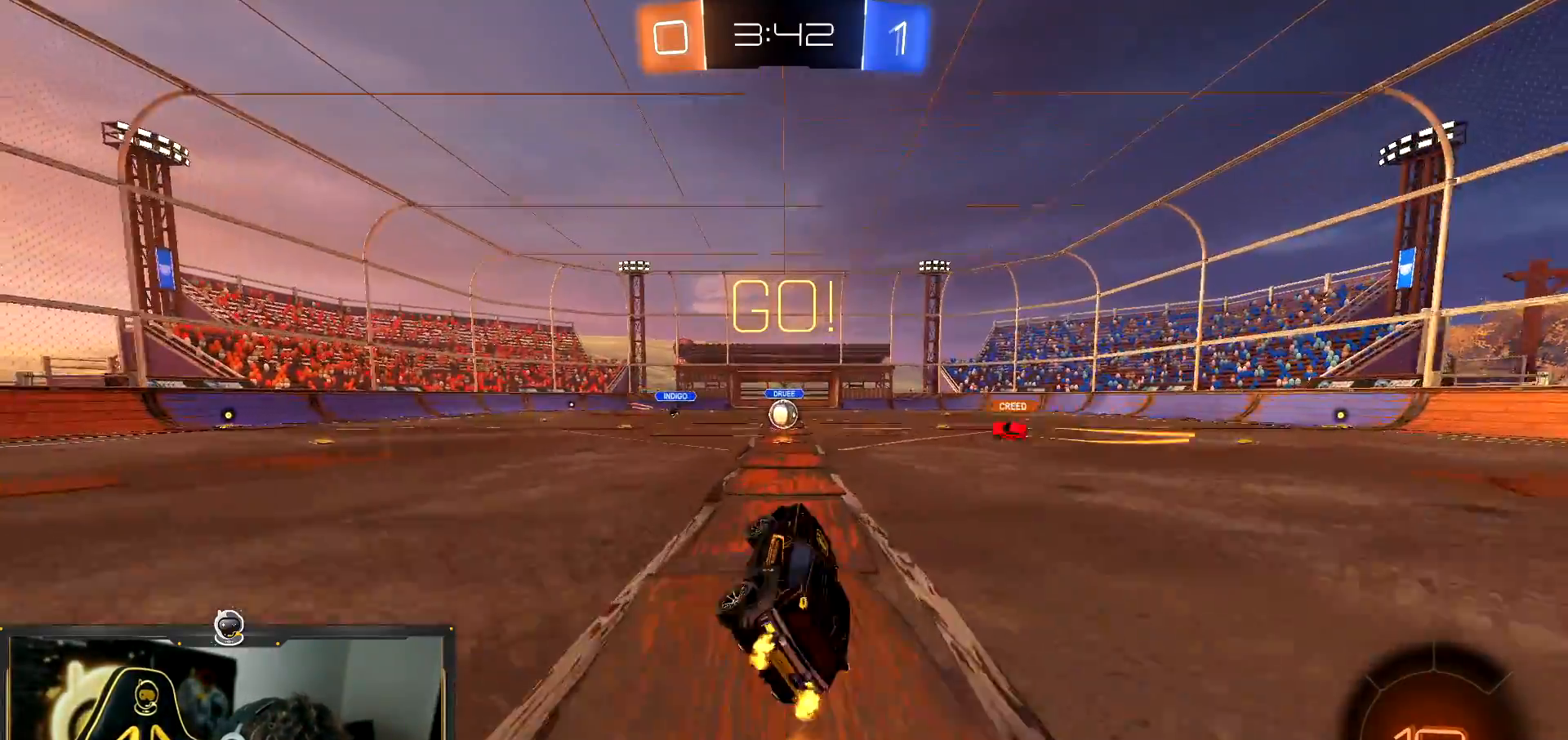
{"buttons": ["R1", "R2"], "left_stick": "center", "events": [[51, "L1", "up"], [84, "left_stick", "center"], [484, "R1", "down"]]}
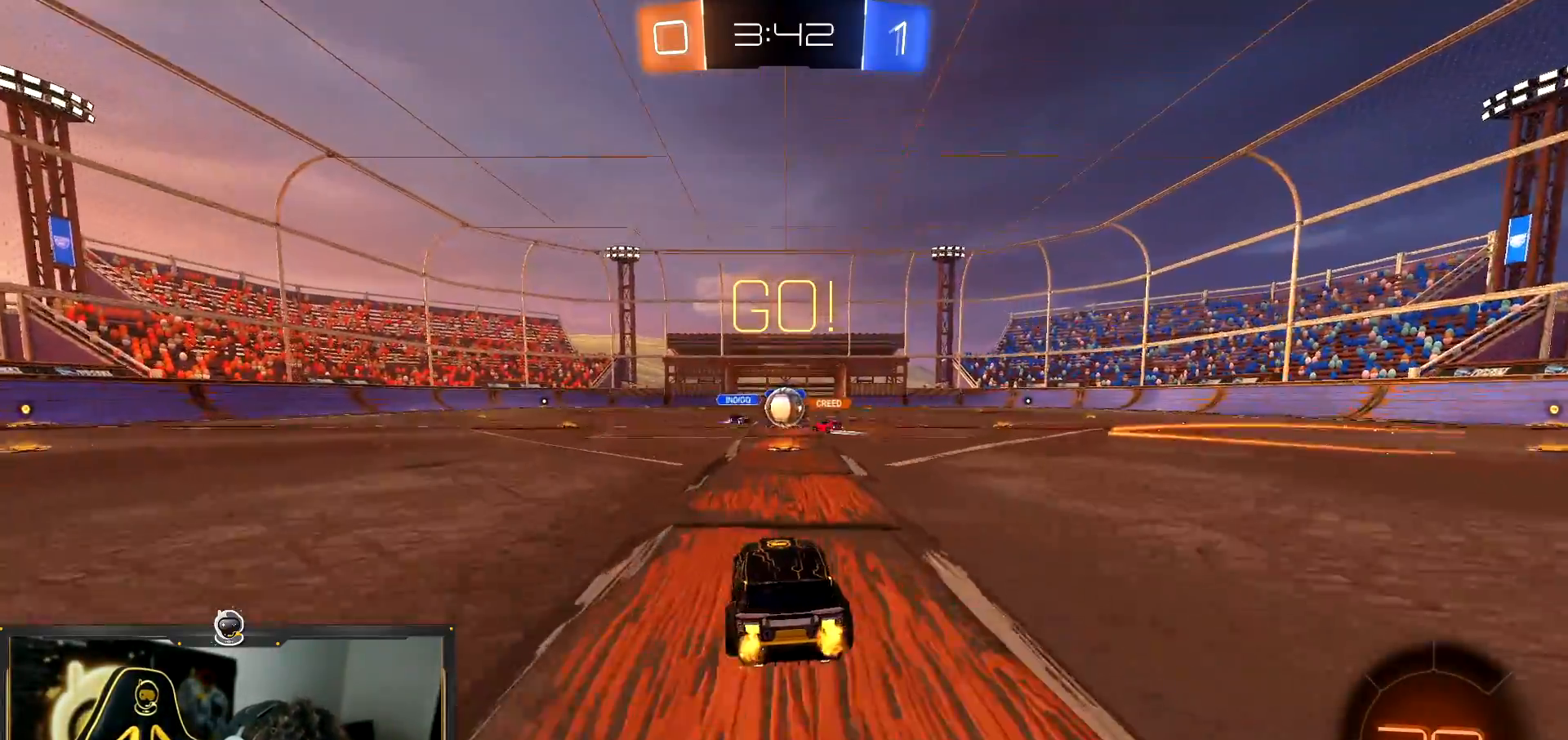
{"buttons": ["R1", "R2"], "left_stick": "down-right", "events": [[250, "left_stick", "down-right"], [400, "L1", "down"], [484, "L1", "up"]]}
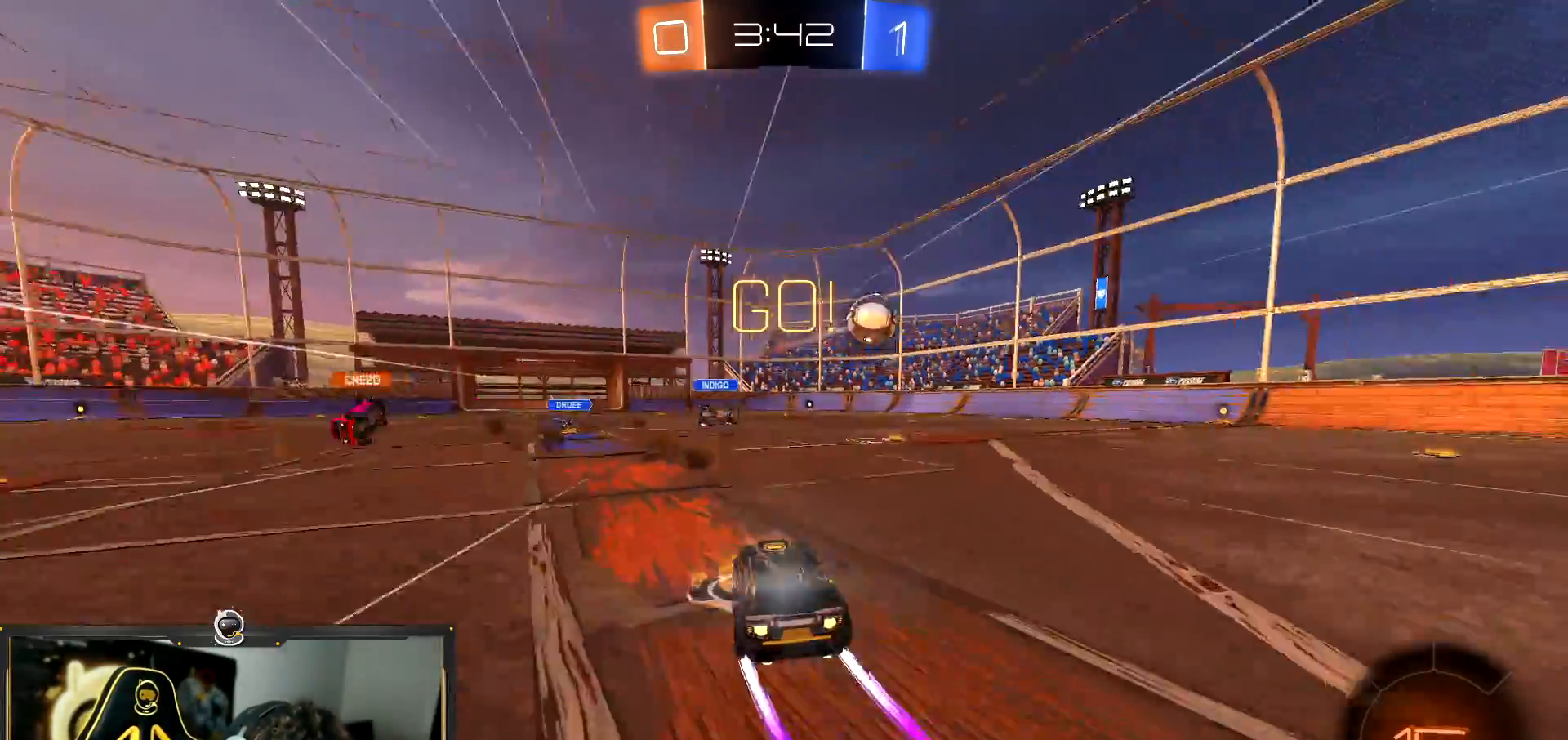
{"buttons": ["R1", "R2"], "left_stick": "down-right", "events": [[201, "L1", "down"], [284, "L1", "up"]]}
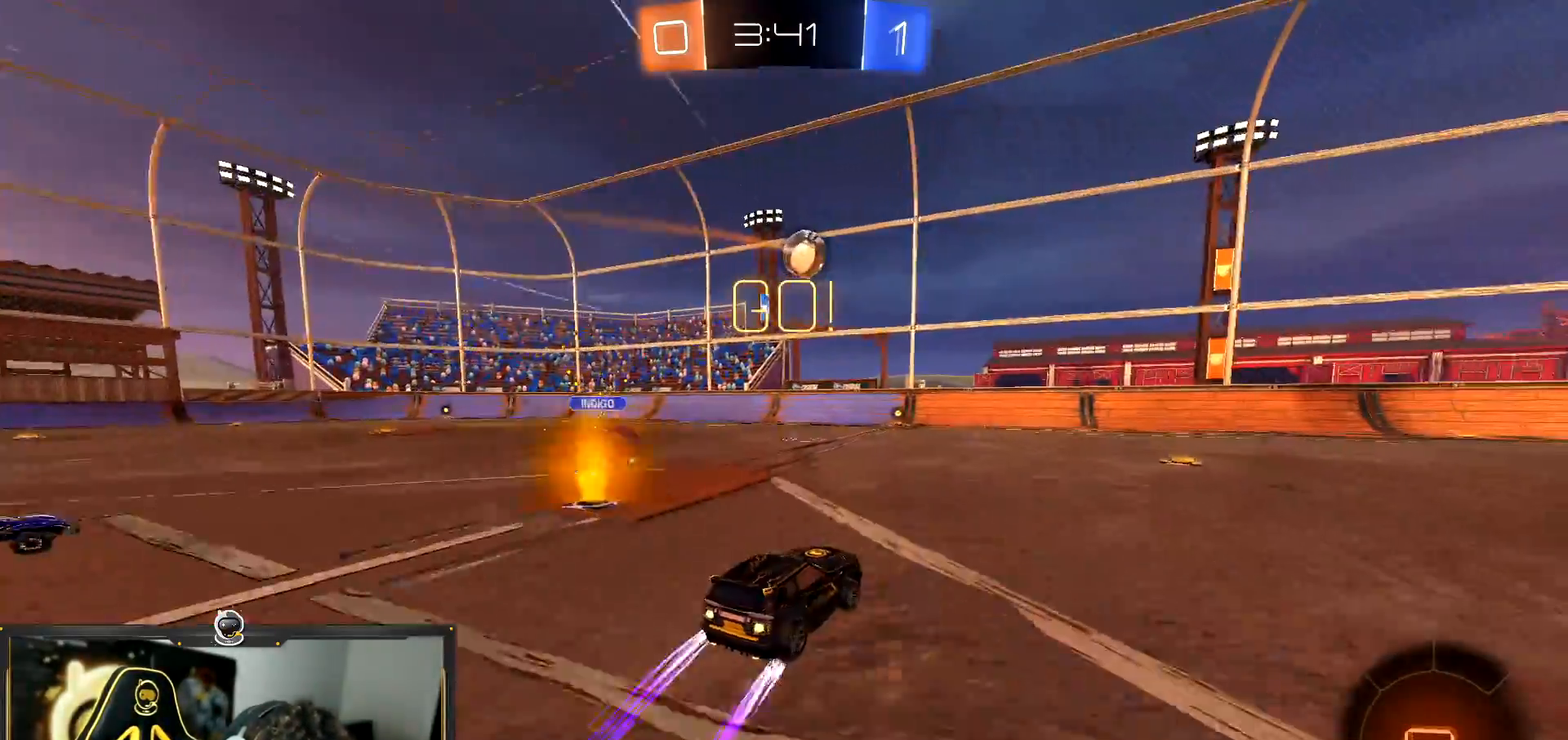
{"buttons": ["R1", "R2"], "left_stick": "center", "events": [[167, "left_stick", "center"], [350, "left_stick", "down-right"], [450, "left_stick", "center"]]}
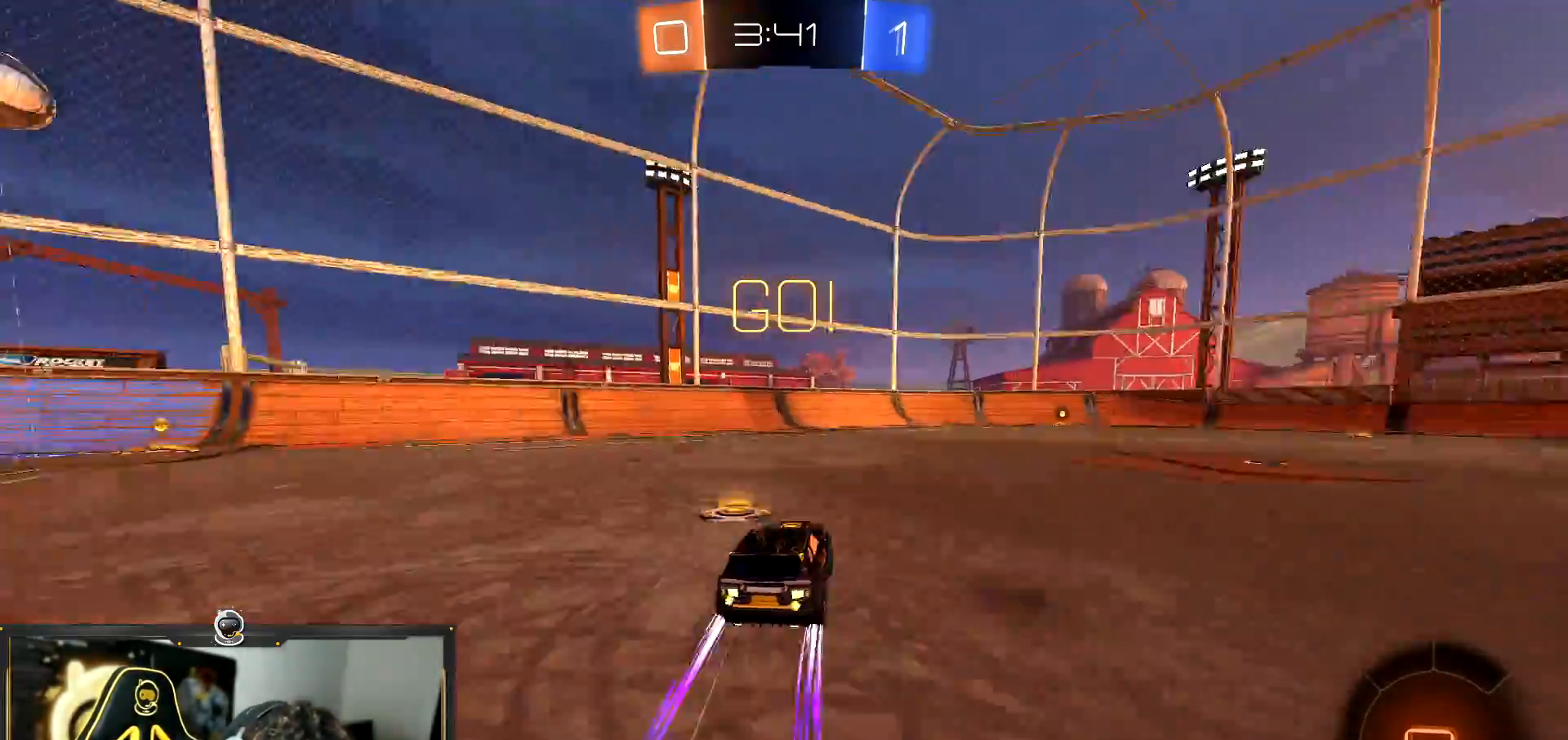
{"buttons": ["R1", "R2"], "left_stick": "center", "events": [[17, "TRIANGLE", "down"], [117, "TRIANGLE", "up"], [368, "left_stick", "down-right"], [501, "left_stick", "center"]]}
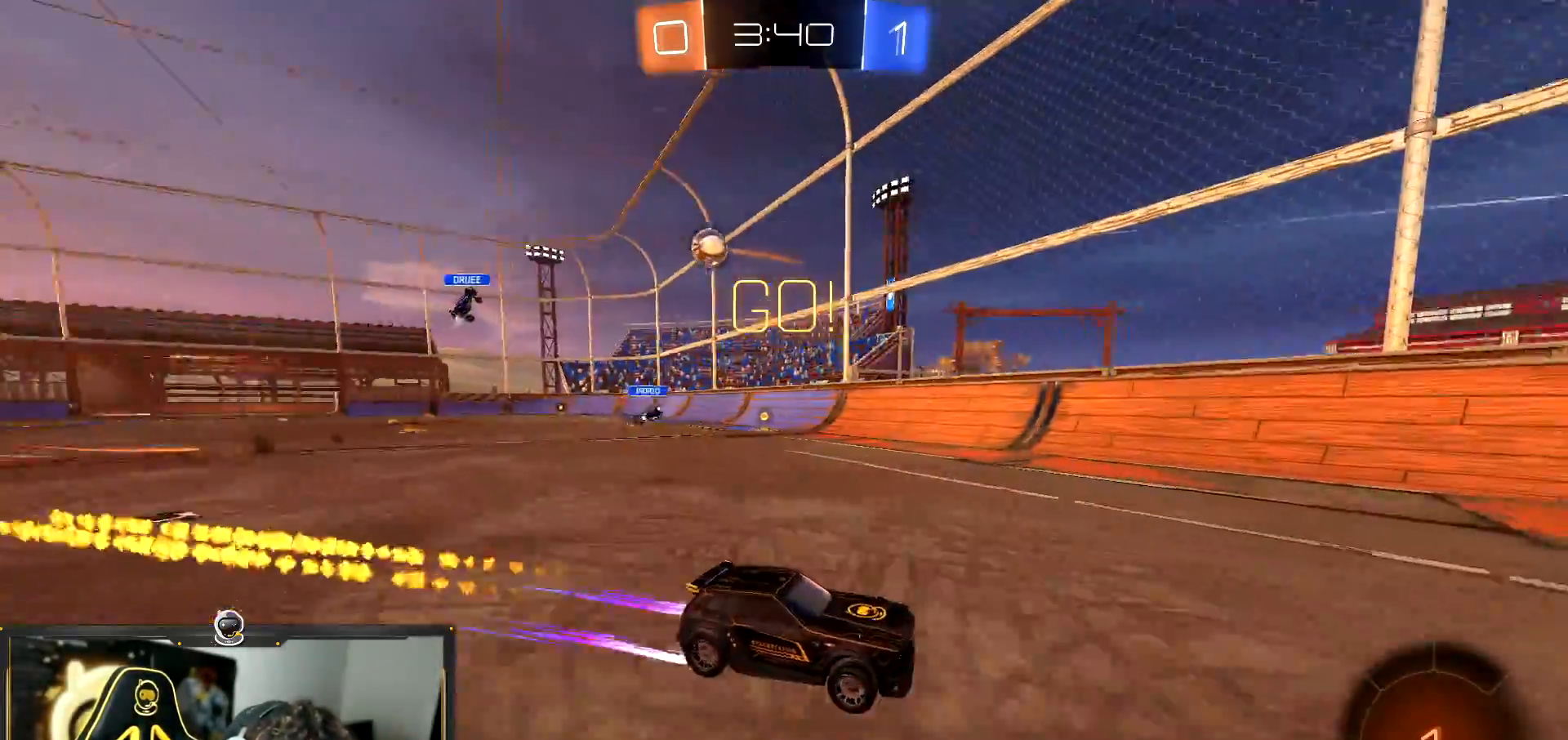
{"buttons": ["R2"], "left_stick": "right", "events": [[17, "R1", "up"], [150, "left_stick", "down-right"], [284, "left_stick", "center"], [367, "left_stick", "right"]]}
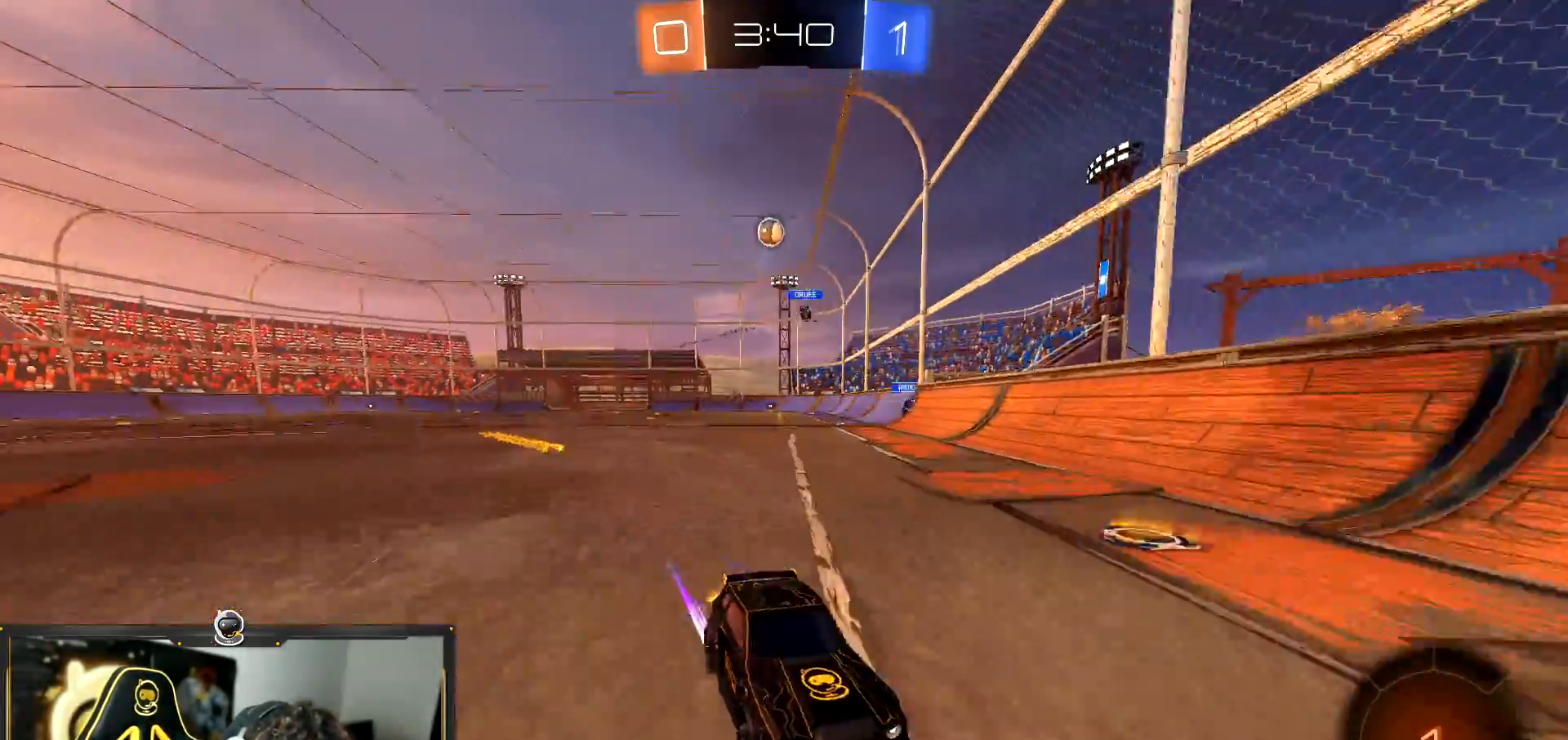
{"buttons": ["L1", "R2"], "left_stick": "right", "events": [[67, "left_stick", "center"], [184, "left_stick", "right"], [434, "L1", "down"]]}
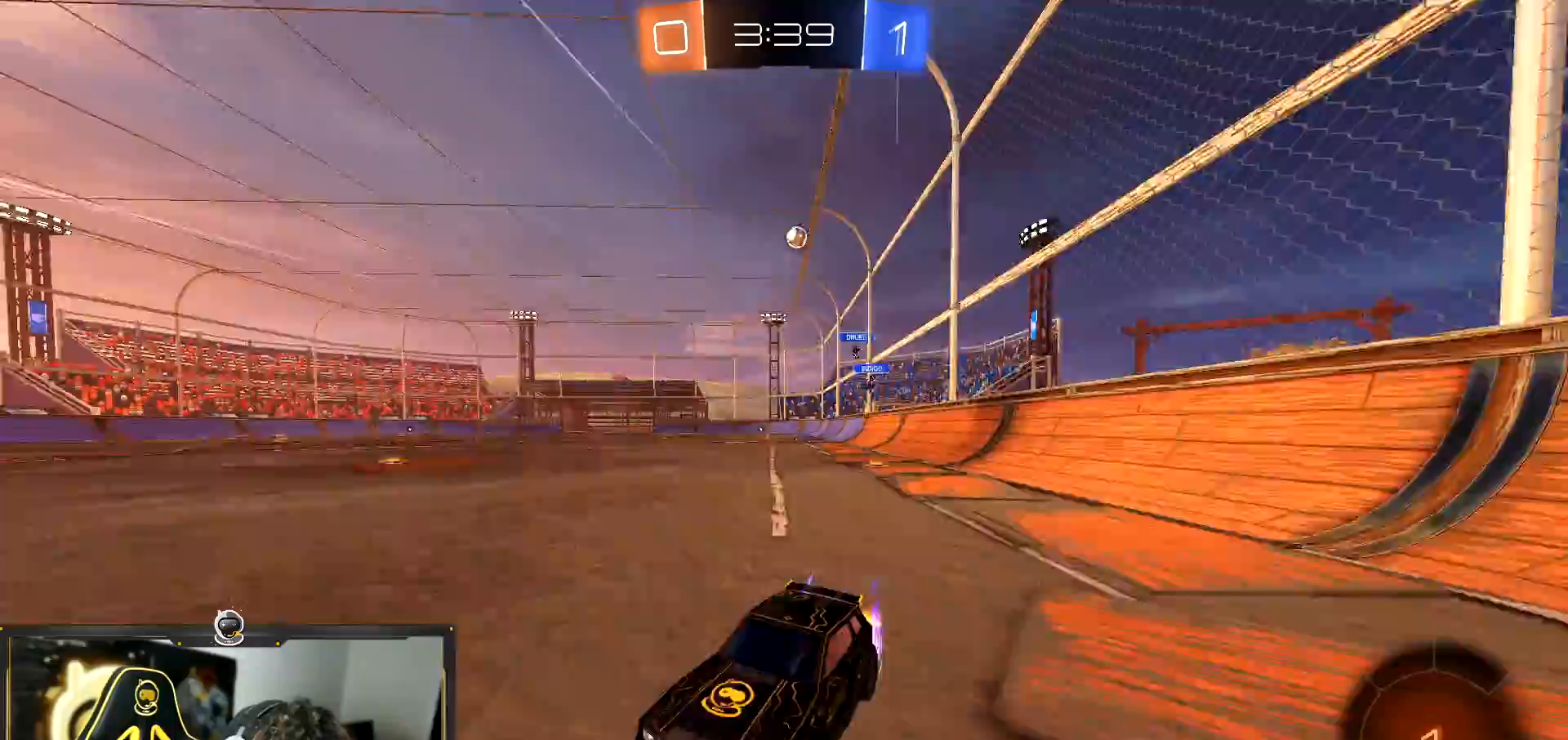
{"buttons": ["R2"], "left_stick": "right", "events": [[100, "L1", "up"]]}
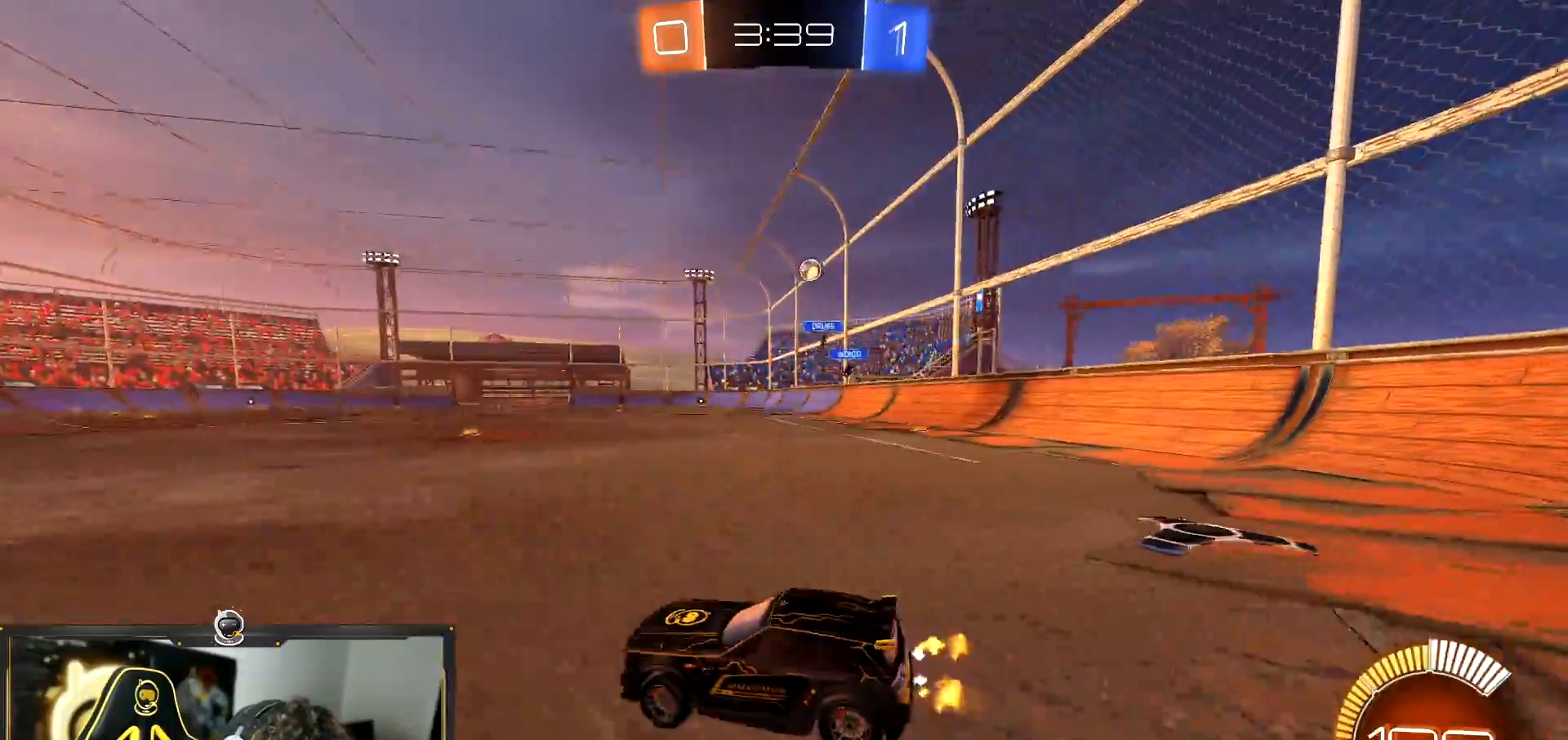
{"buttons": ["R1", "R2"], "left_stick": "right", "events": [[367, "R1", "down"]]}
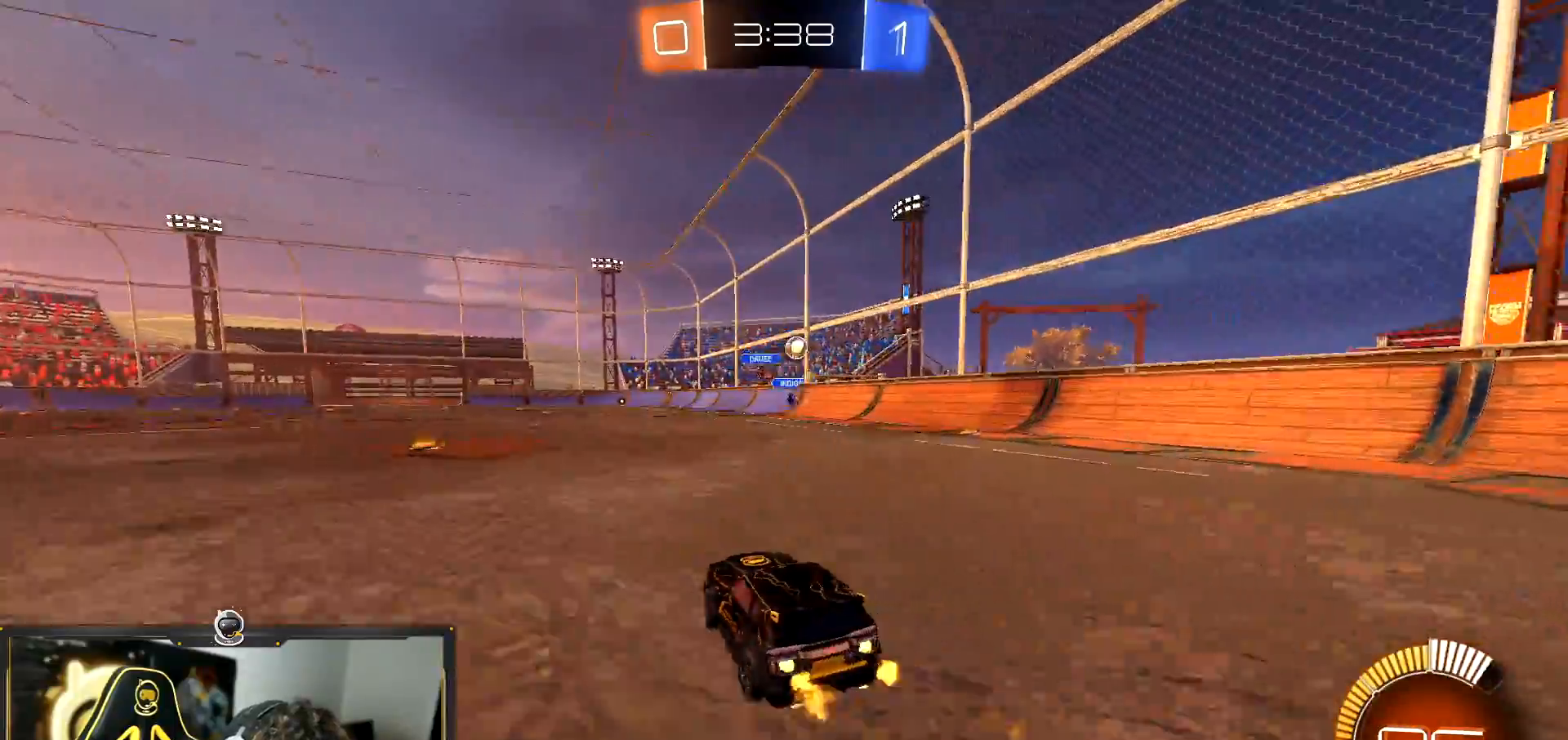
{"buttons": ["CROSS", "R1", "R2"], "left_stick": "down", "events": [[67, "left_stick", "center"], [434, "left_stick", "down-left"], [467, "CROSS", "down"], [484, "left_stick", "down"]]}
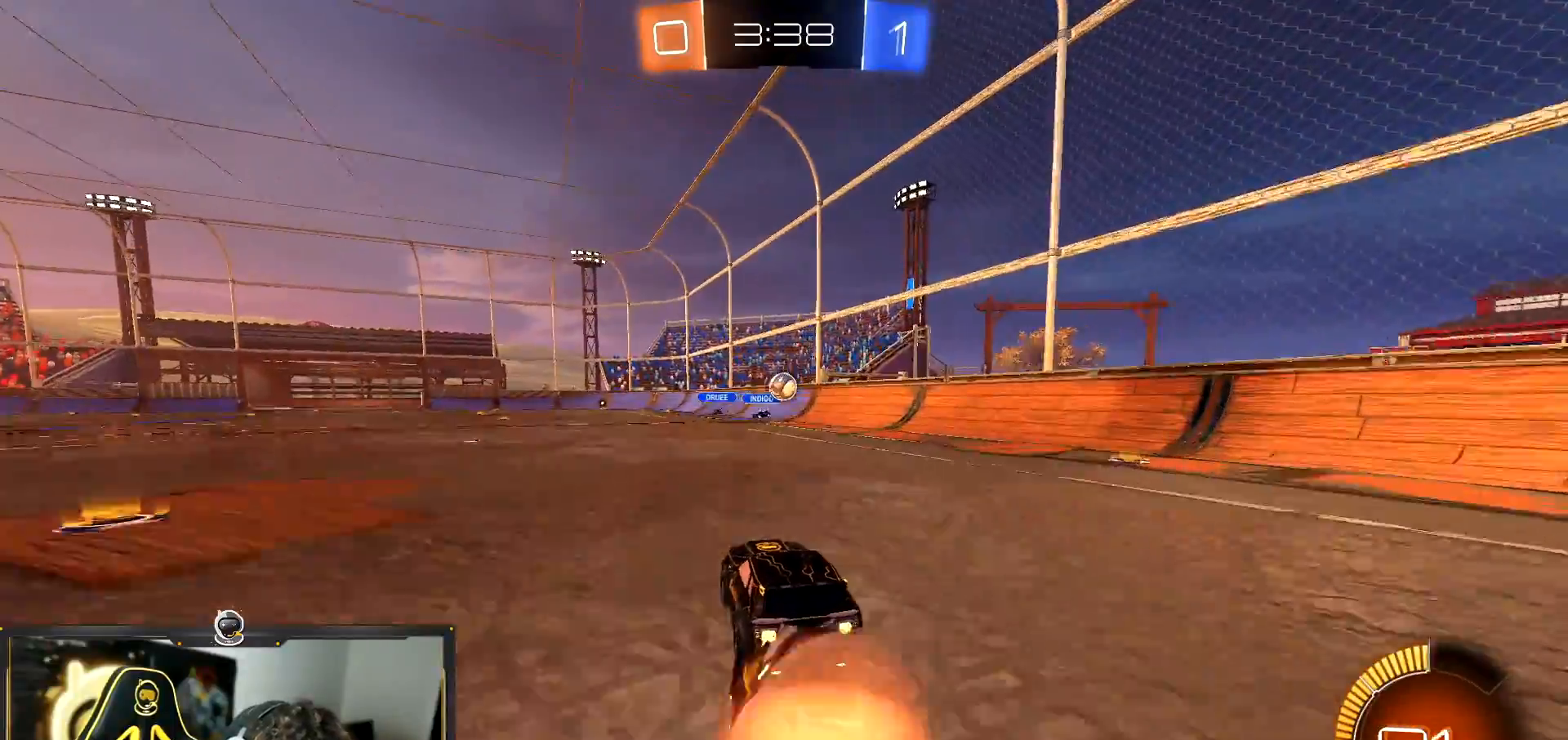
{"buttons": ["SQUARE", "R1", "R2"], "left_stick": "down-right", "events": [[34, "left_stick", "down-right"], [201, "CROSS", "up"], [251, "CROSS", "down"], [284, "left_stick", "down"], [334, "CROSS", "up"], [334, "left_stick", "down-right"], [351, "TRIANGLE", "down"], [468, "SQUARE", "down"], [468, "TRIANGLE", "up"]]}
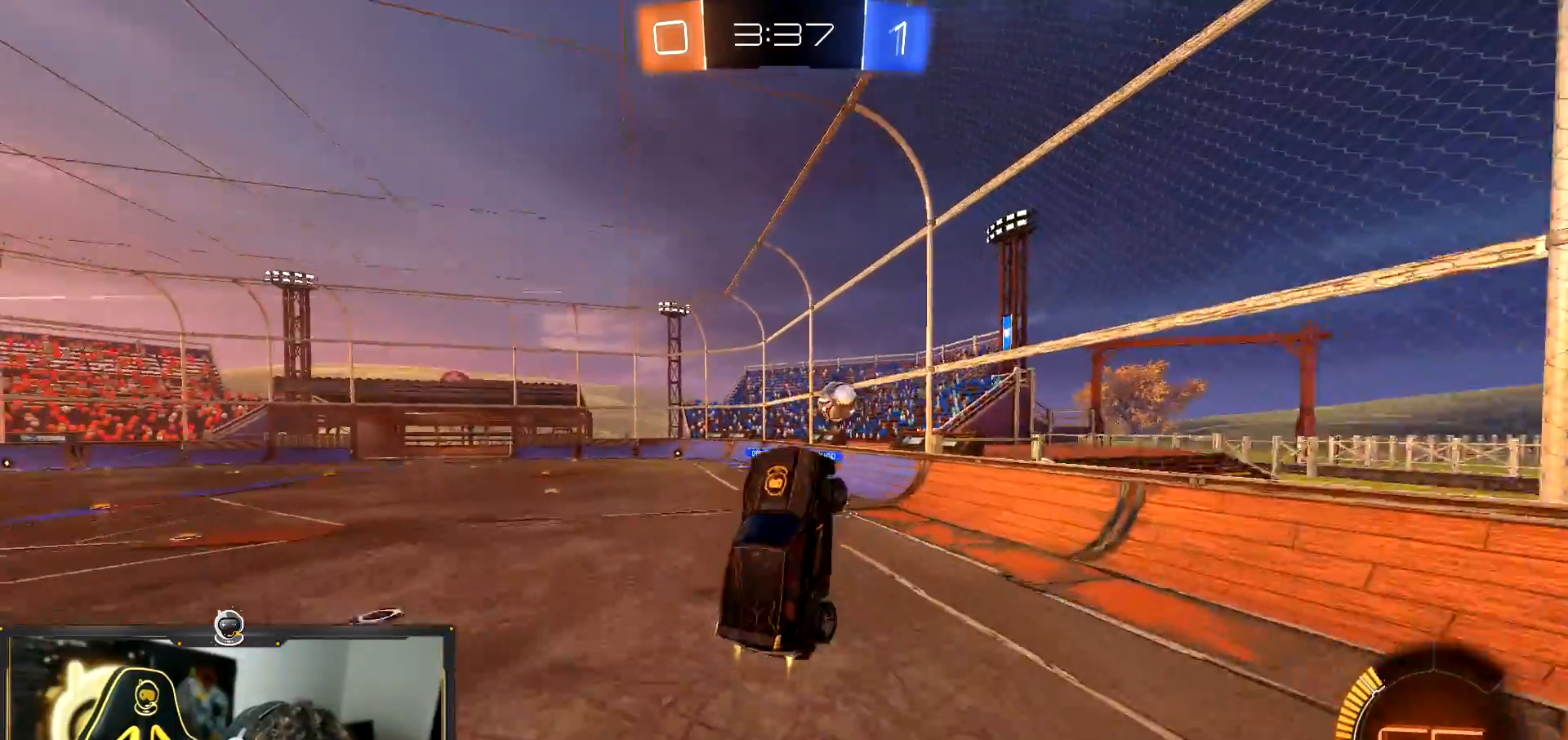
{"buttons": ["R2"], "left_stick": "down", "events": [[33, "left_stick", "up"], [67, "R1", "up"], [133, "SQUARE", "up"], [200, "left_stick", "up-left"], [300, "left_stick", "center"], [400, "left_stick", "down"]]}
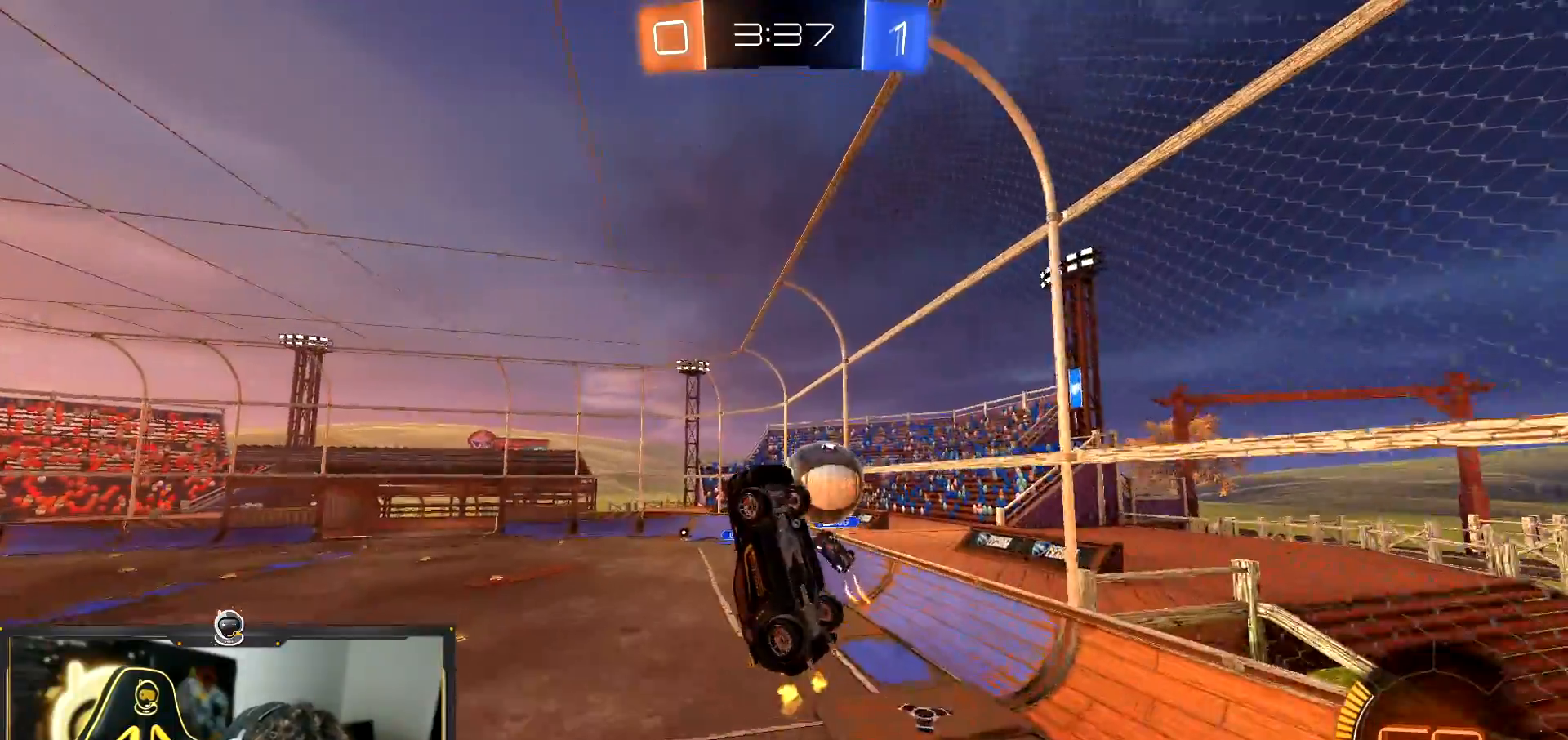
{"buttons": [], "left_stick": "down", "events": [[167, "TRIANGLE", "down"], [217, "R2", "up"], [251, "TRIANGLE", "up"]]}
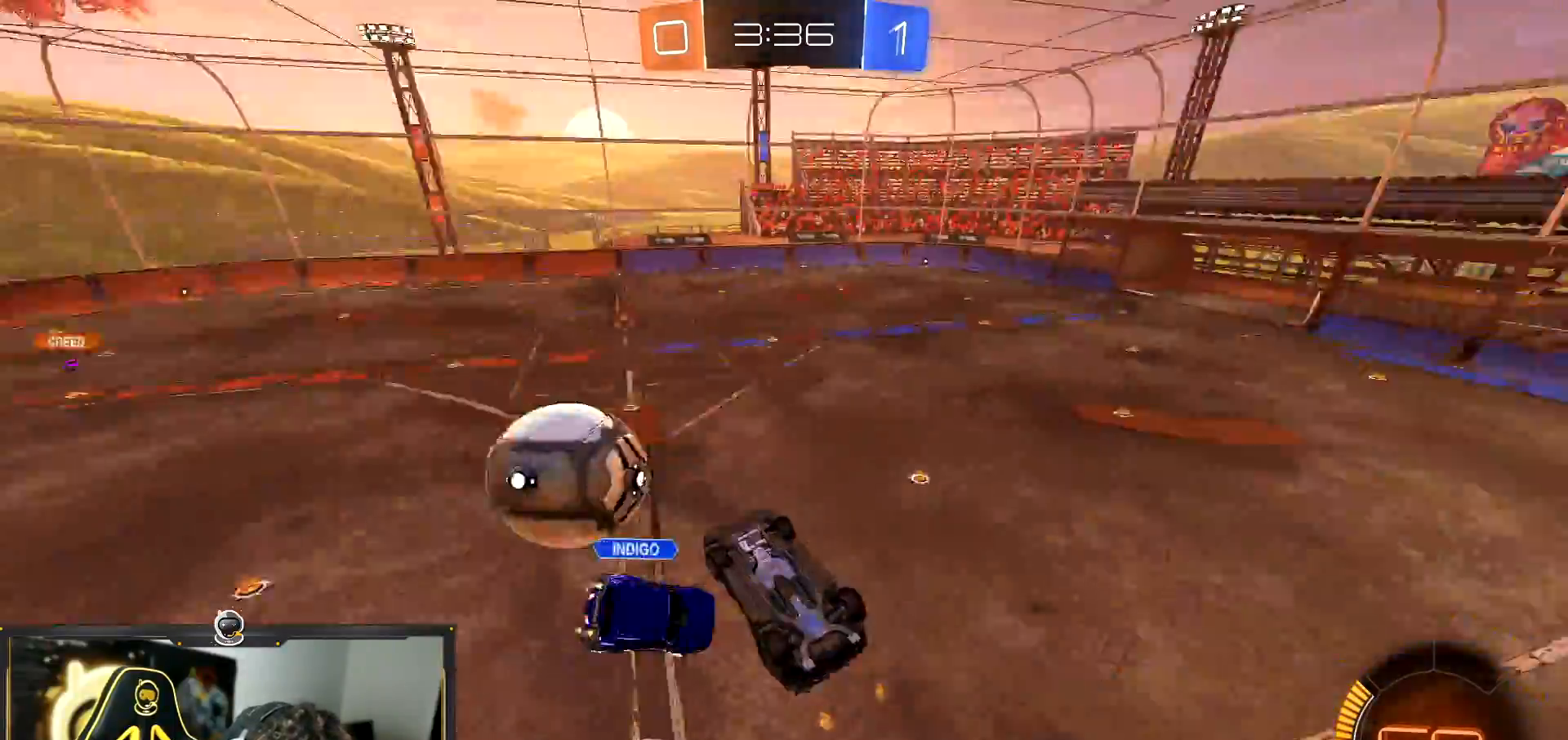
{"buttons": ["R2"], "left_stick": "up", "events": [[417, "left_stick", "center"], [467, "R2", "down"], [500, "left_stick", "up"]]}
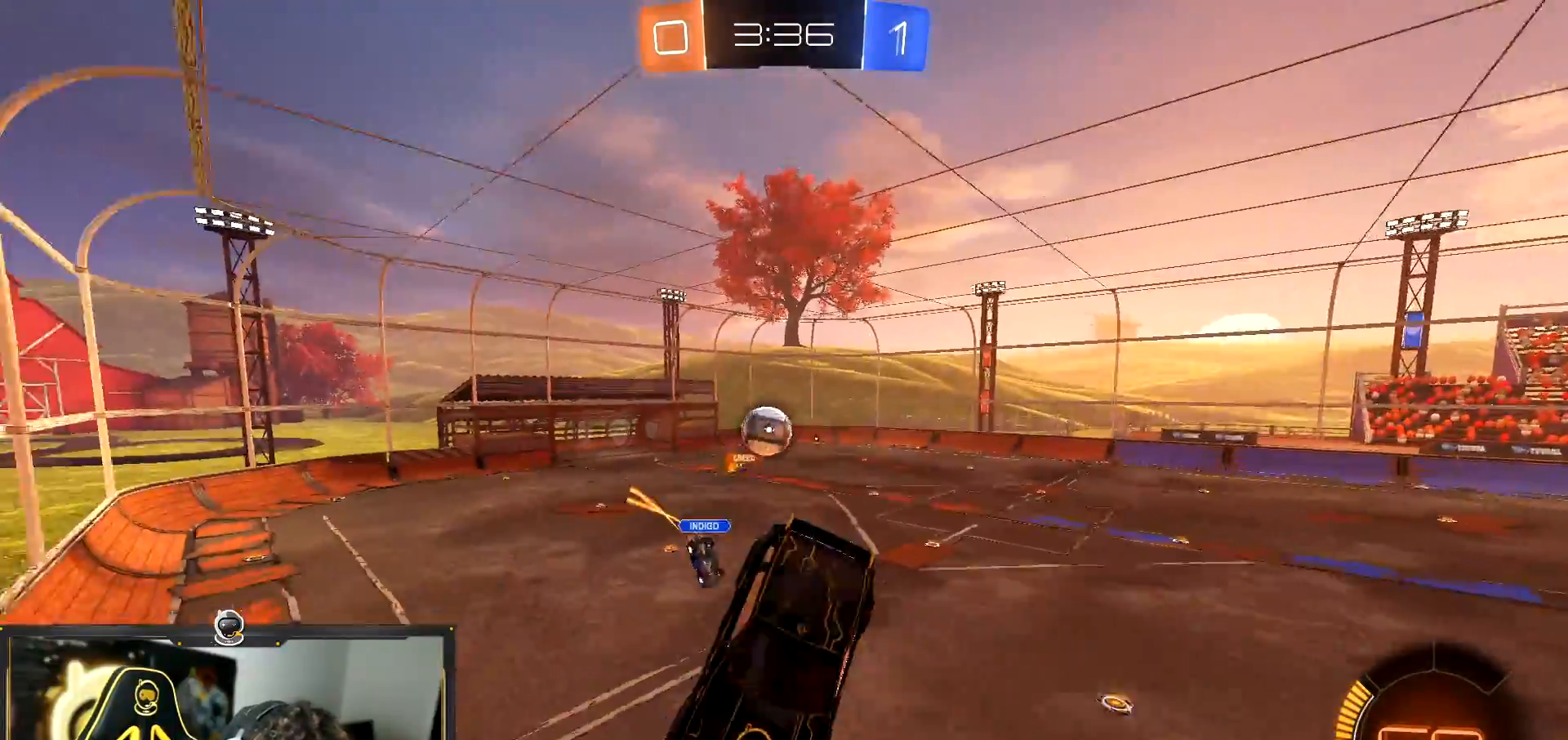
{"buttons": ["R2"], "left_stick": "up-left", "events": [[201, "left_stick", "center"], [401, "left_stick", "up-left"]]}
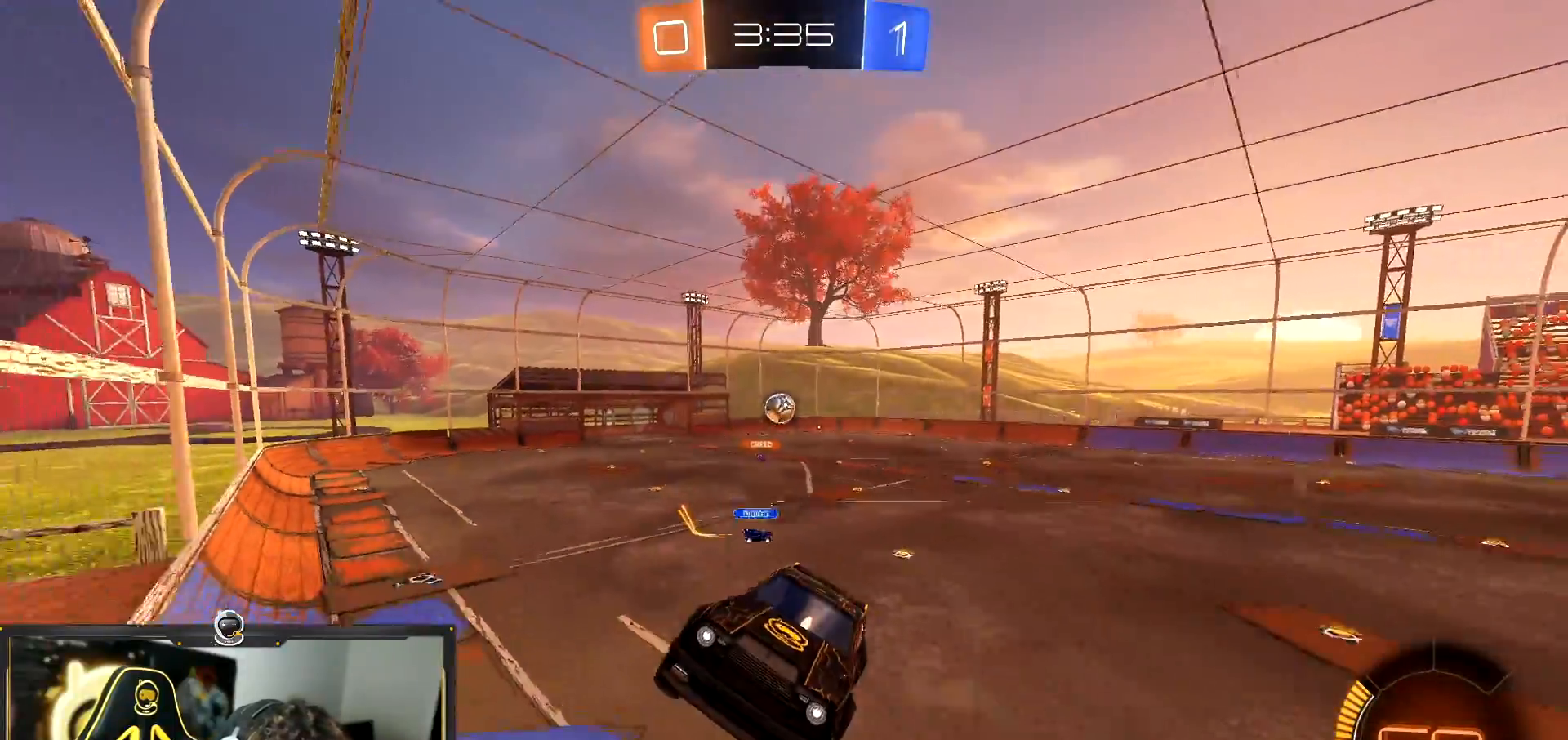
{"buttons": ["R2"], "left_stick": "down-left", "events": [[67, "left_stick", "left"], [217, "L1", "down"], [300, "left_stick", "down-left"], [334, "L1", "up"]]}
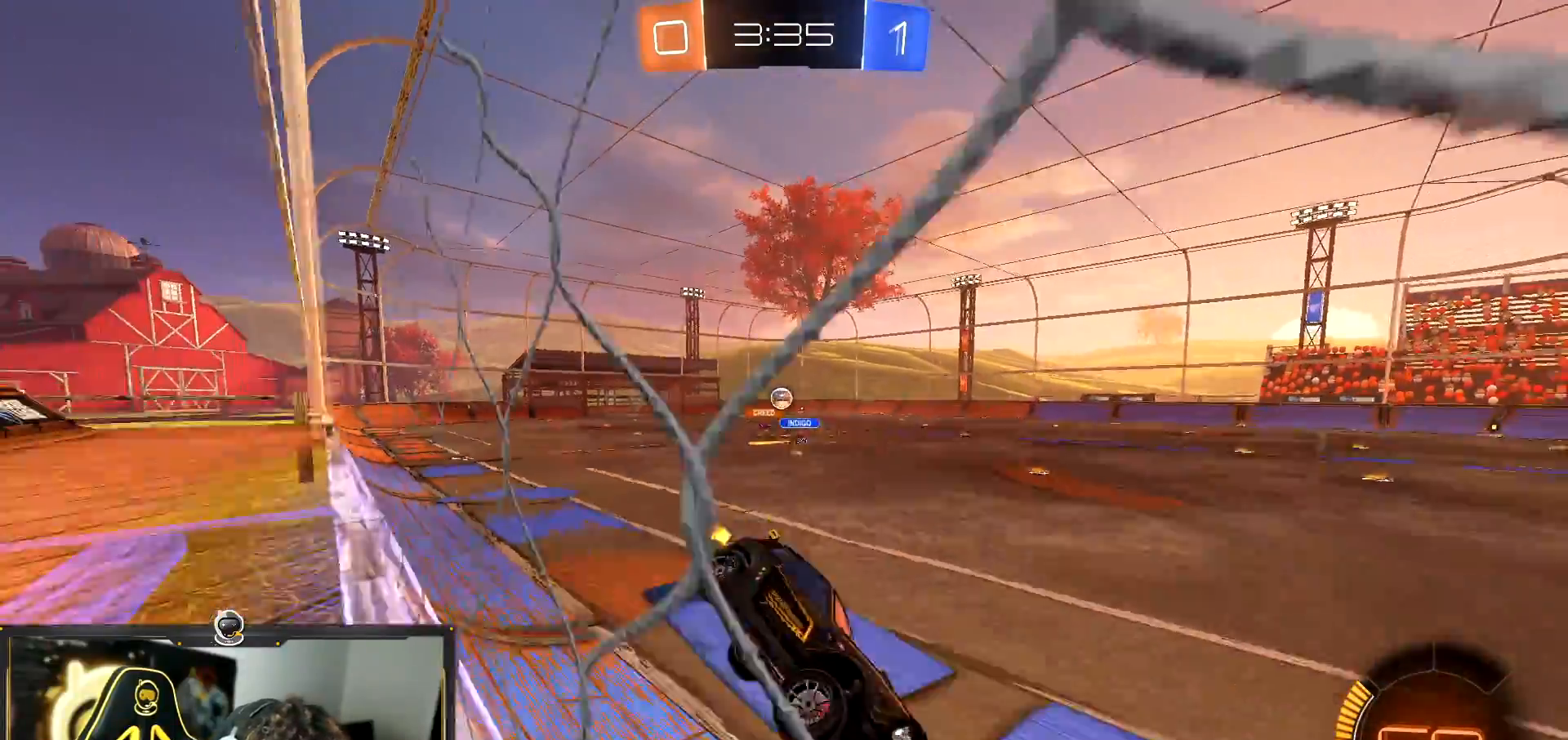
{"buttons": ["L1", "R2"], "left_stick": "left", "events": [[117, "left_stick", "left"], [484, "L1", "down"]]}
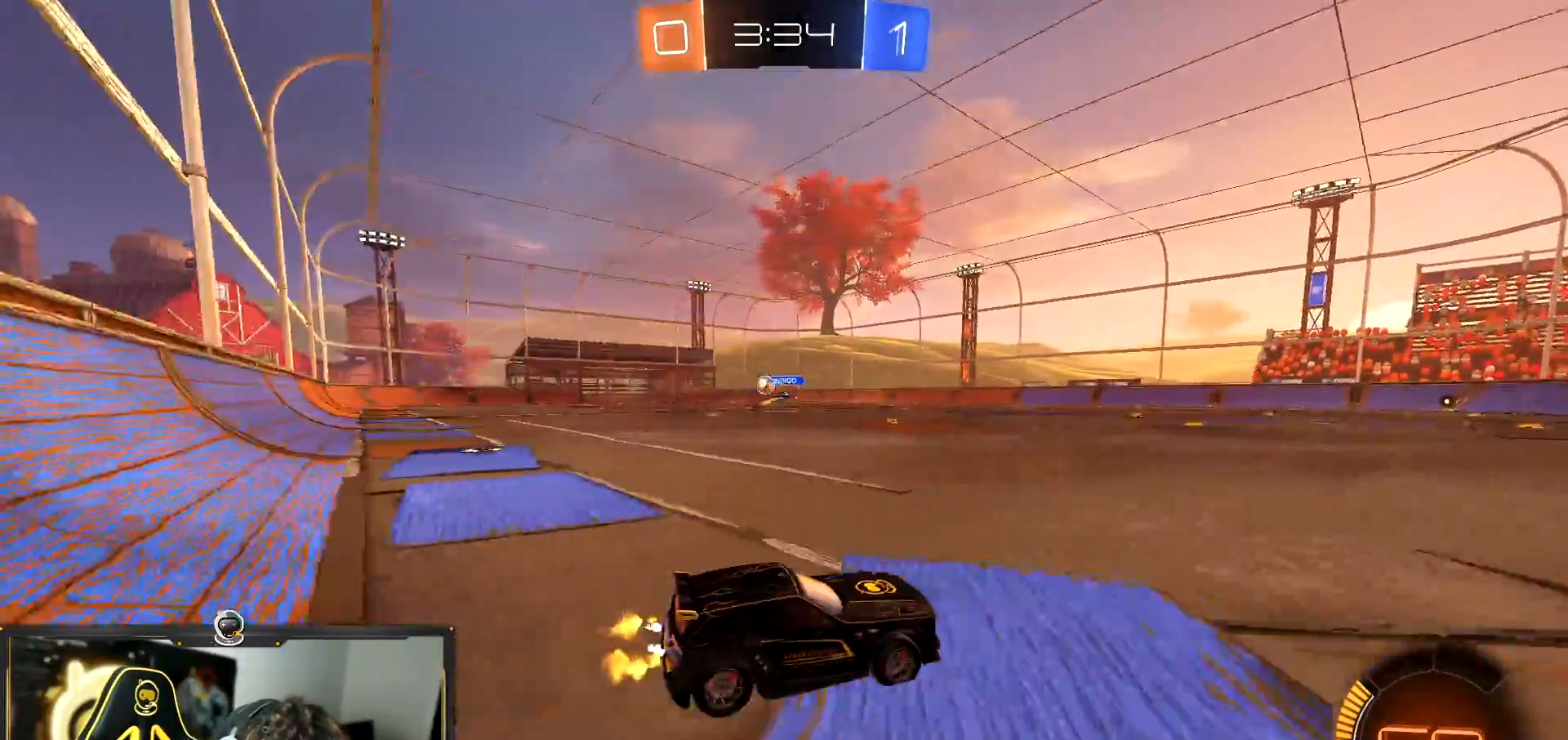
{"buttons": ["R1", "R2"], "left_stick": "left", "events": [[83, "L1", "up"], [217, "L1", "down"], [300, "L1", "up"], [350, "R1", "down"]]}